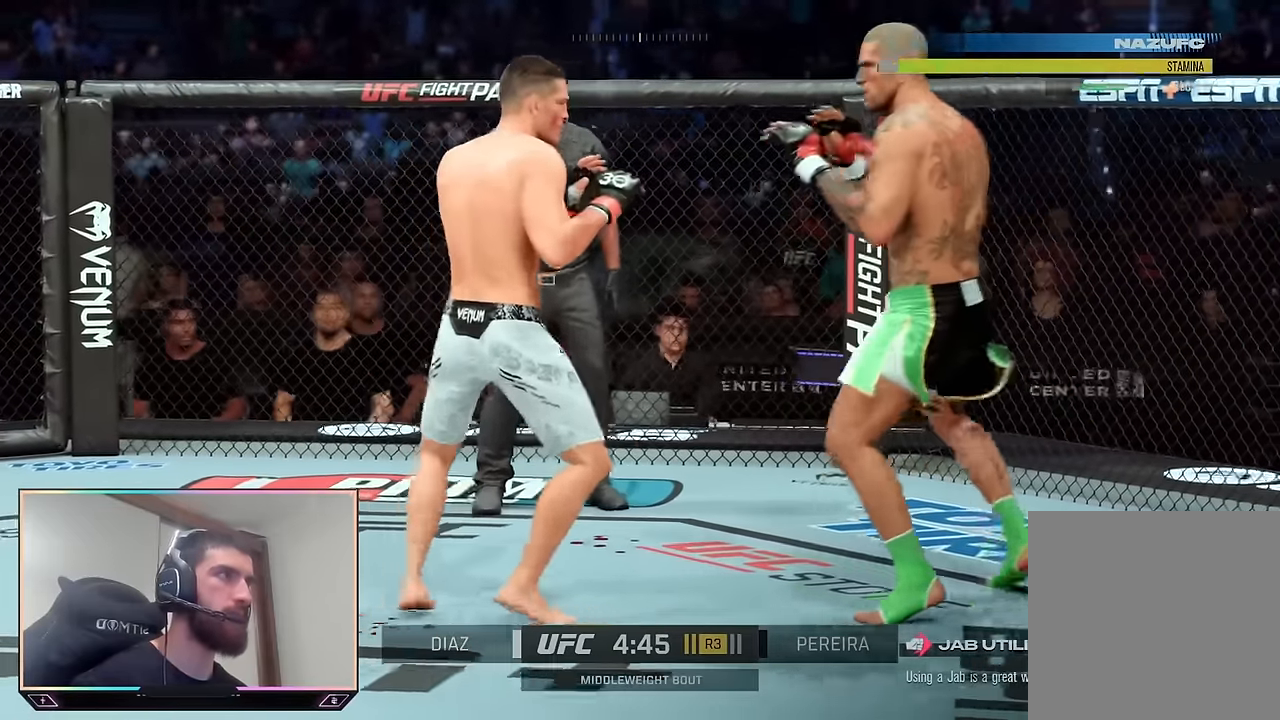
Gameplay with a controller (PlayStation layout); each line is a JSON object with the inputs held at the frame after it. "events" lists button and stick changes between this image and that frame as [ms after this image, input, new state], when the widget could be followed in between.
{"buttons": [], "left_stick": "center", "right_stick": "center", "events": [[117, "left_stick", "center"], [133, "R2", "up"], [133, "SQUARE", "down"], [200, "SQUARE", "up"], [233, "L1", "down"], [267, "TRIANGLE", "down"], [350, "L1", "up"], [350, "TRIANGLE", "up"]]}
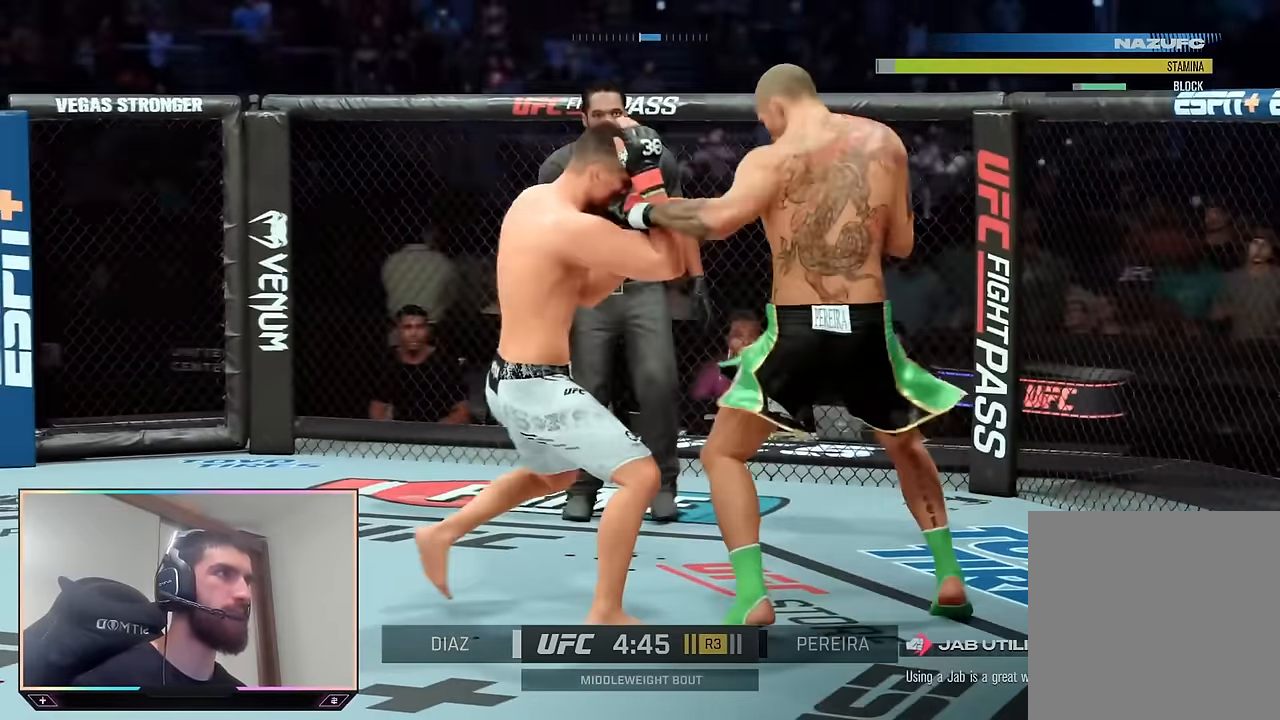
{"buttons": ["R2"], "left_stick": "down-right", "right_stick": "center", "events": [[433, "R2", "down"], [433, "left_stick", "down-right"]]}
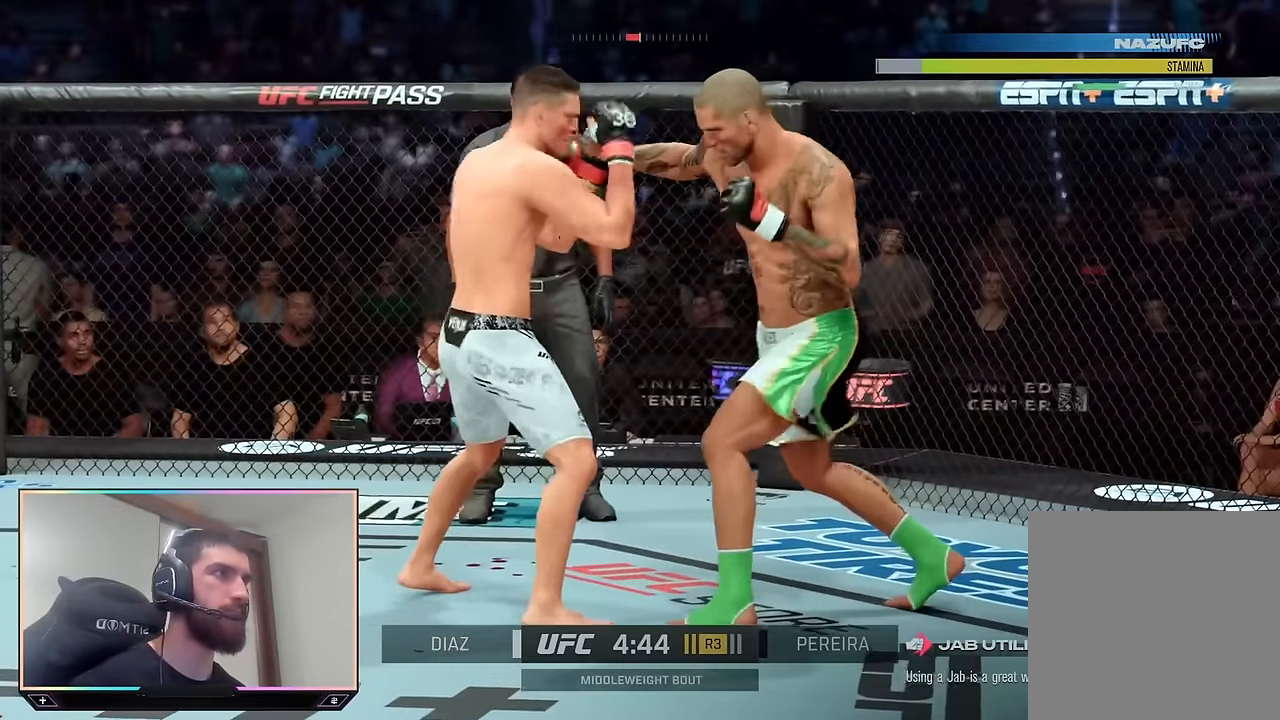
{"buttons": ["R2"], "left_stick": "down-right", "right_stick": "center", "events": [[67, "left_stick", "right"], [267, "left_stick", "down-right"]]}
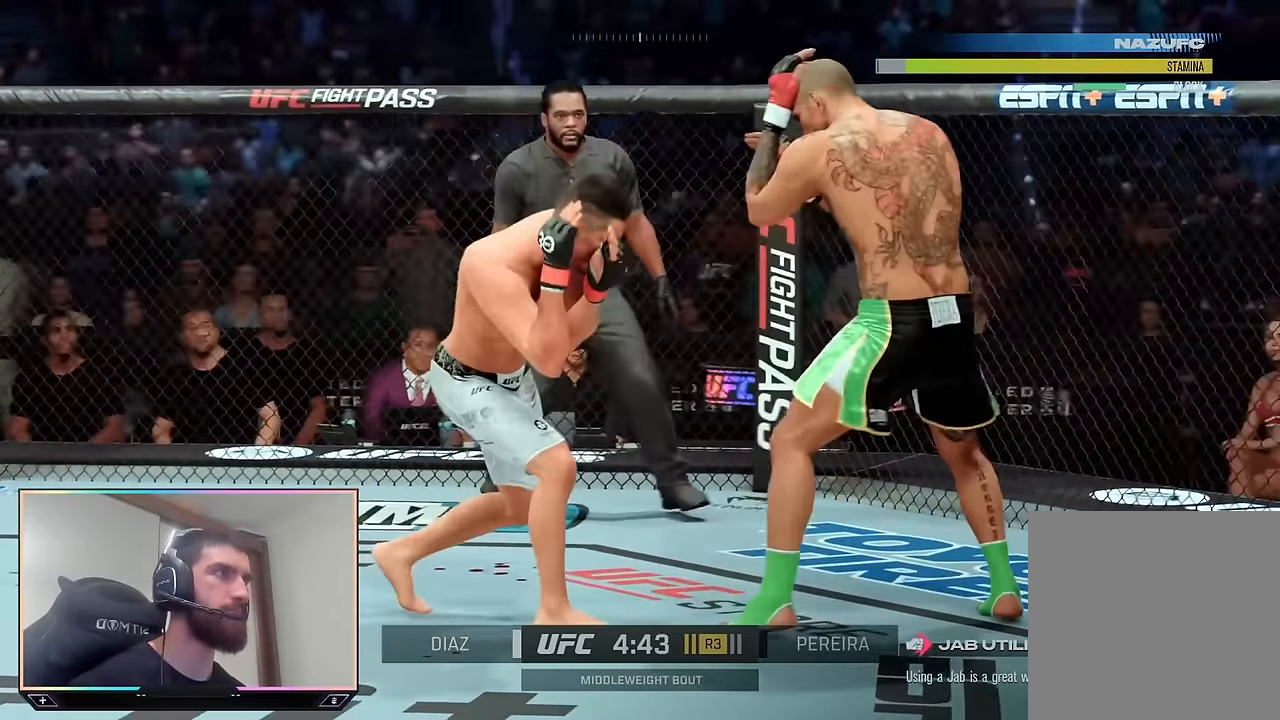
{"buttons": ["R2"], "left_stick": "up-right", "right_stick": "center", "events": [[100, "left_stick", "down"], [183, "R2", "up"], [283, "R2", "down"], [417, "left_stick", "up-right"]]}
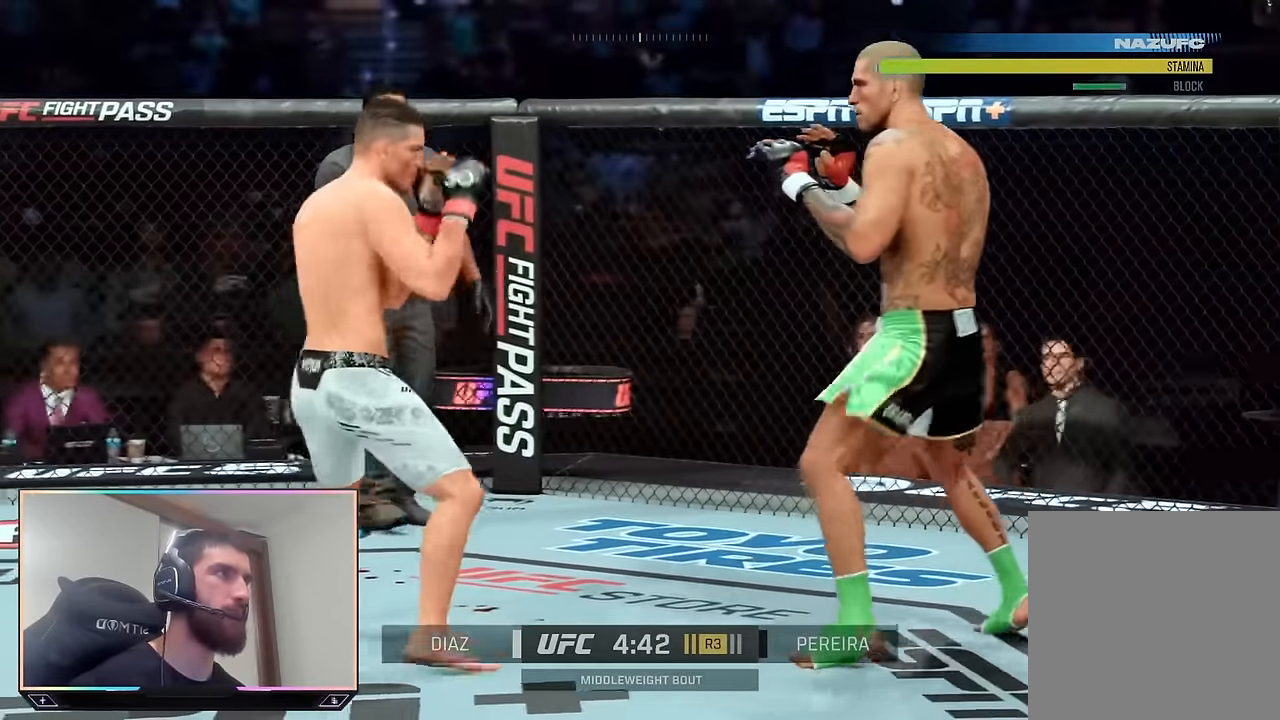
{"buttons": ["R2"], "left_stick": "down", "right_stick": "center", "events": [[17, "left_stick", "up"], [133, "left_stick", "up-left"], [300, "left_stick", "up-right"], [400, "left_stick", "down-right"], [483, "left_stick", "down"]]}
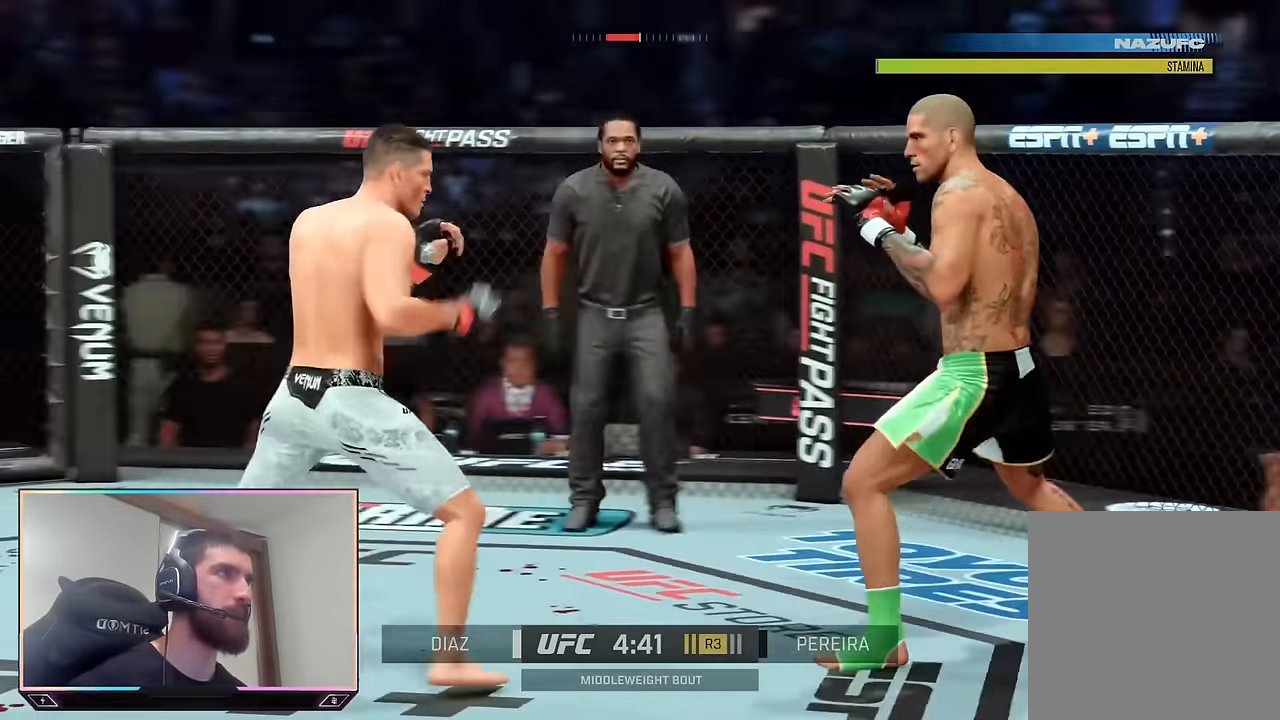
{"buttons": ["R2"], "left_stick": "left", "right_stick": "center", "events": [[300, "left_stick", "right"], [367, "left_stick", "up"], [467, "left_stick", "left"]]}
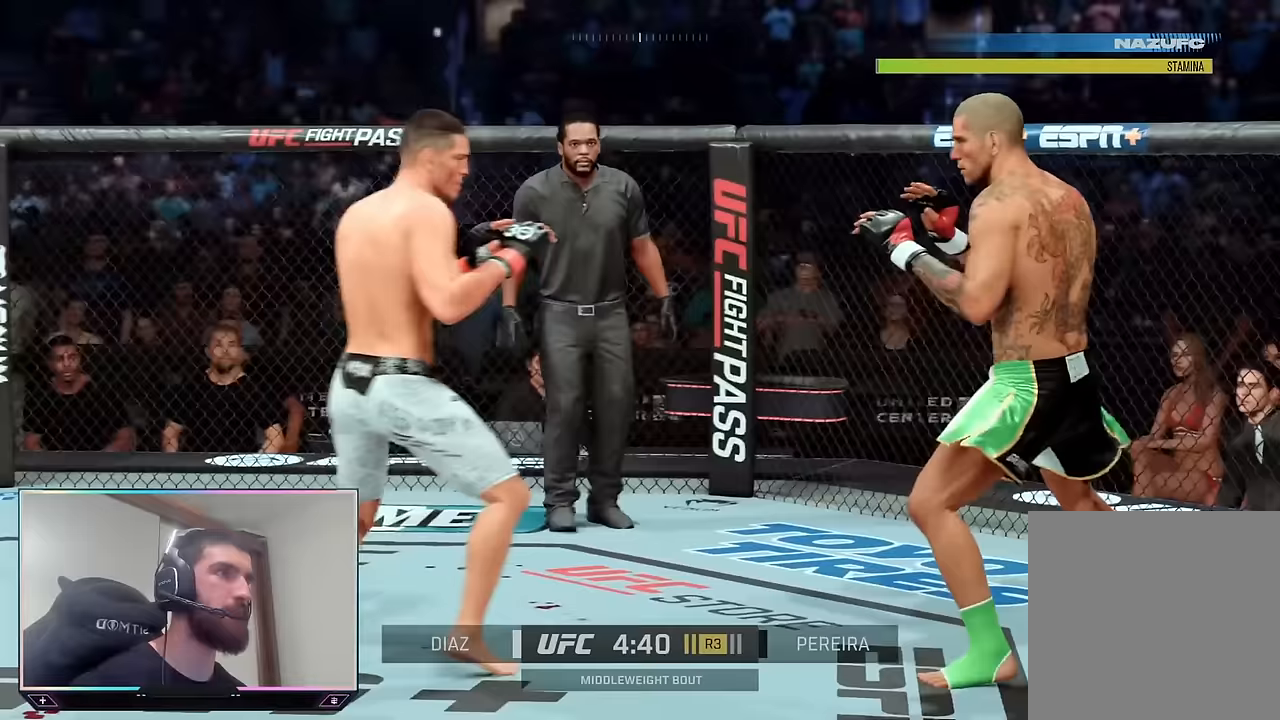
{"buttons": ["R2"], "left_stick": "up-left", "right_stick": "center", "events": [[67, "left_stick", "down-right"], [367, "left_stick", "down-left"], [467, "left_stick", "up-left"]]}
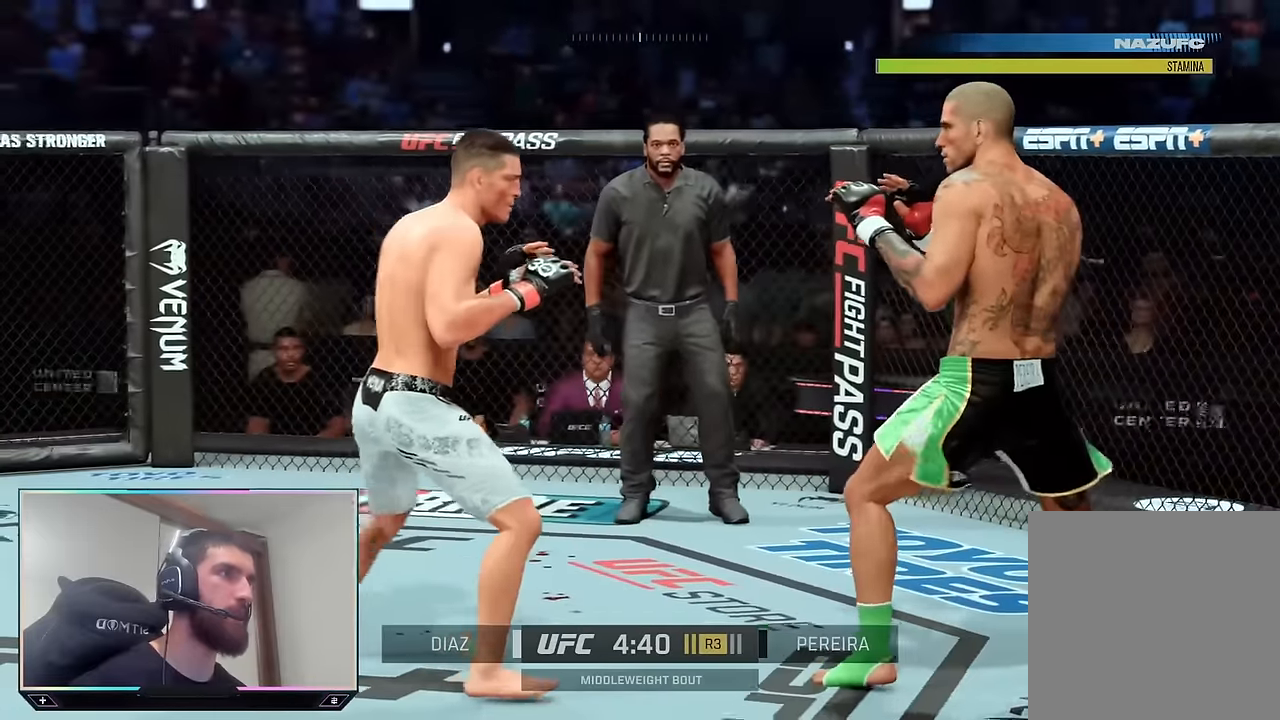
{"buttons": ["R2"], "left_stick": "up", "right_stick": "center", "events": [[17, "left_stick", "up"]]}
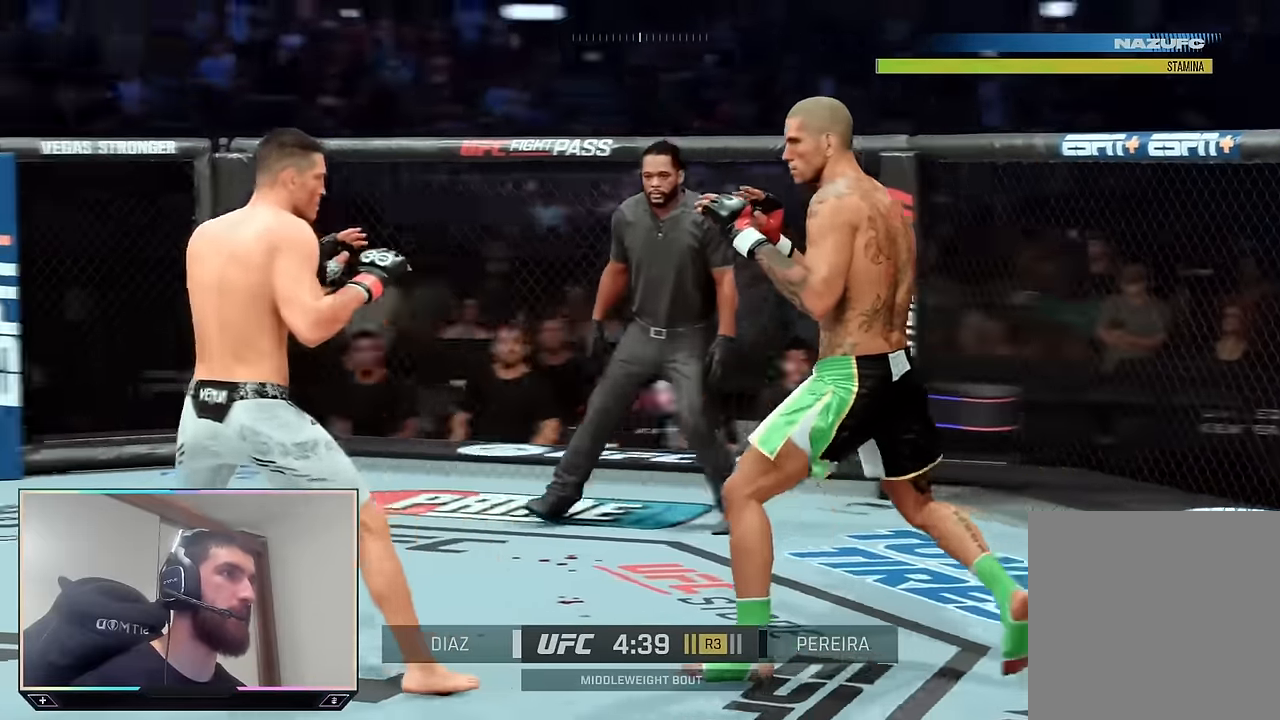
{"buttons": ["R2"], "left_stick": "up-right", "right_stick": "center", "events": [[333, "left_stick", "up-right"]]}
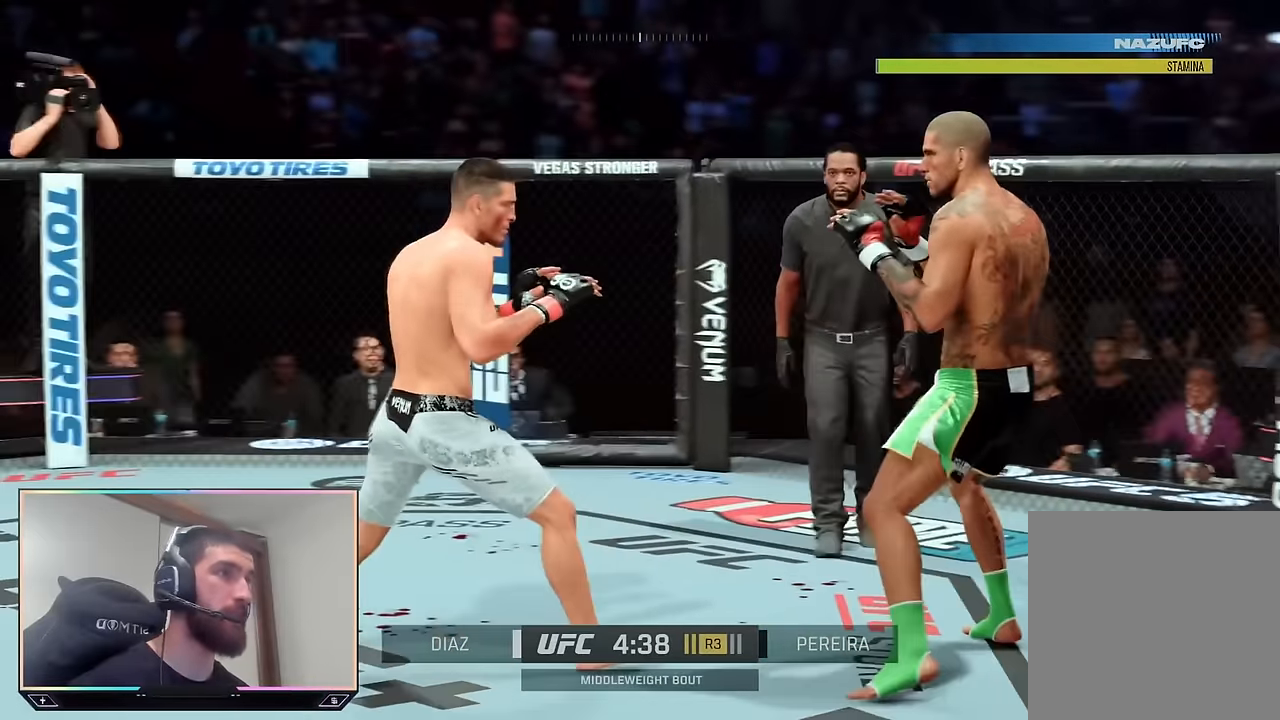
{"buttons": ["R2"], "left_stick": "right", "right_stick": "center", "events": [[117, "left_stick", "up"], [450, "left_stick", "right"]]}
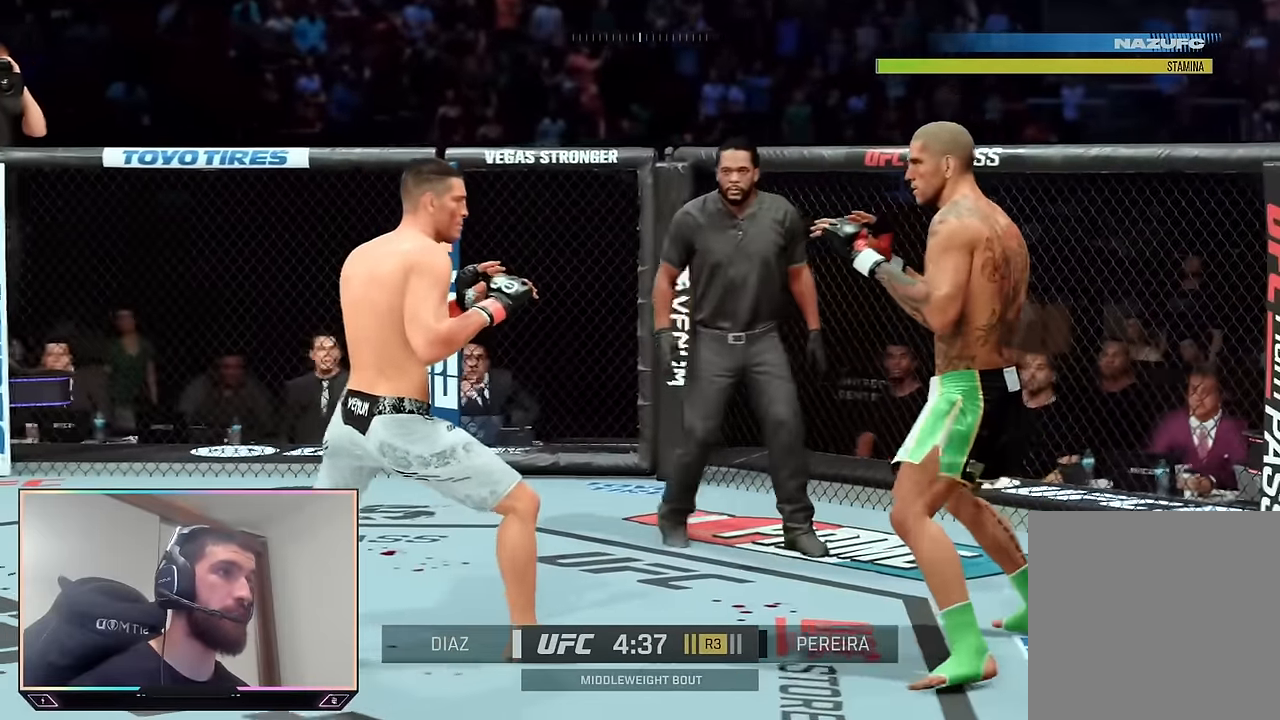
{"buttons": [], "left_stick": "down-left", "right_stick": "center", "events": [[83, "left_stick", "down"], [233, "left_stick", "down-left"], [483, "R2", "up"]]}
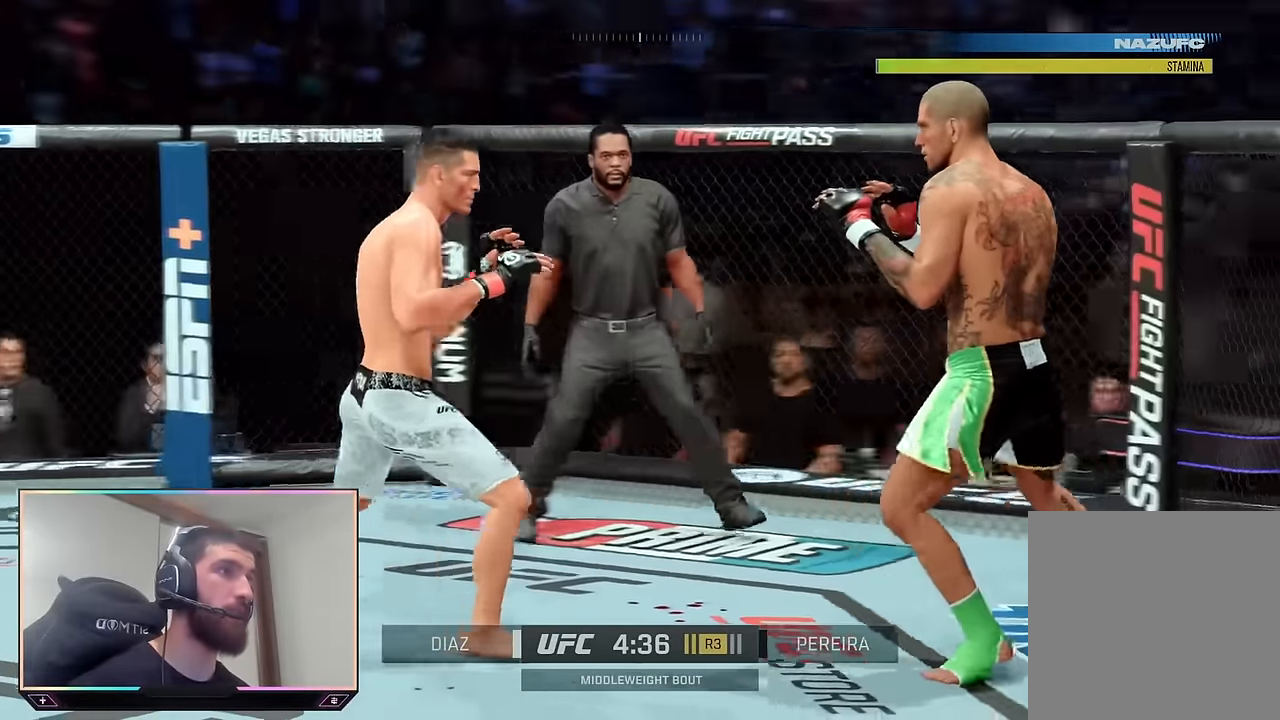
{"buttons": ["R2"], "left_stick": "up", "right_stick": "center", "events": [[17, "R2", "down"], [67, "left_stick", "down-right"], [150, "left_stick", "up-right"], [217, "left_stick", "up"]]}
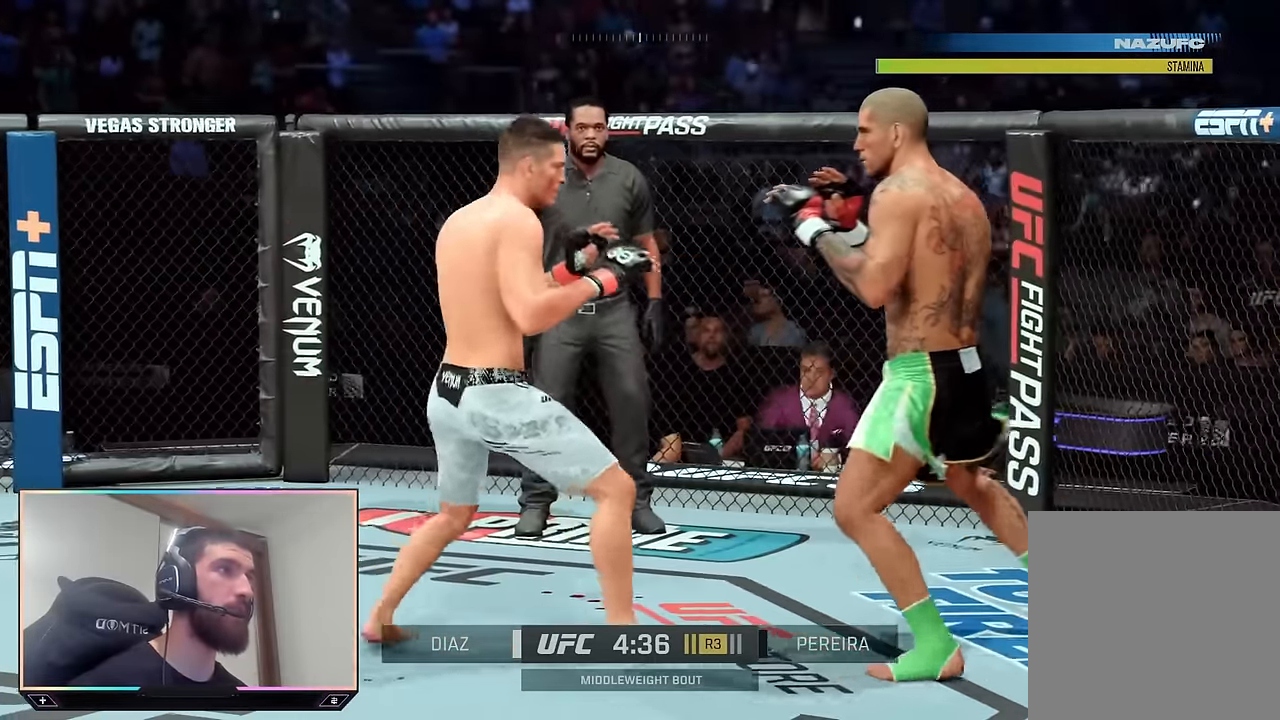
{"buttons": ["R2"], "left_stick": "down-right", "right_stick": "center", "events": [[417, "left_stick", "right"], [483, "left_stick", "down-right"]]}
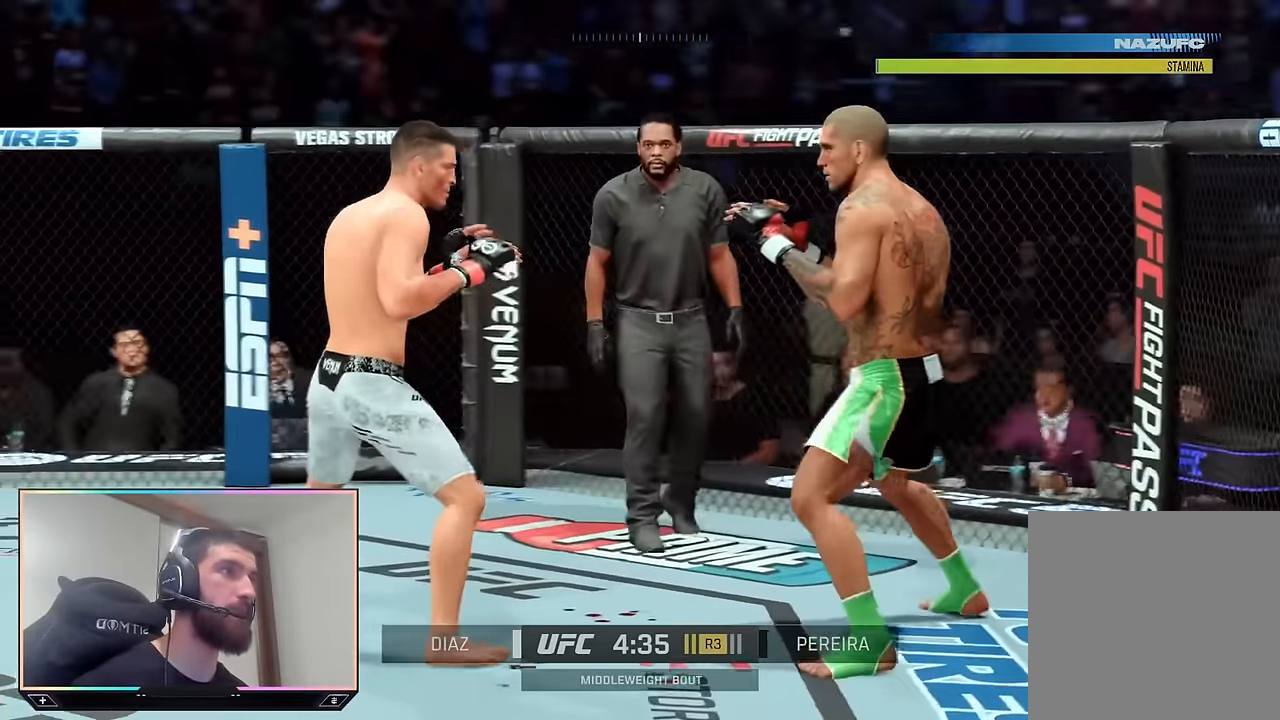
{"buttons": ["R2"], "left_stick": "down", "right_stick": "center", "events": [[250, "left_stick", "down"]]}
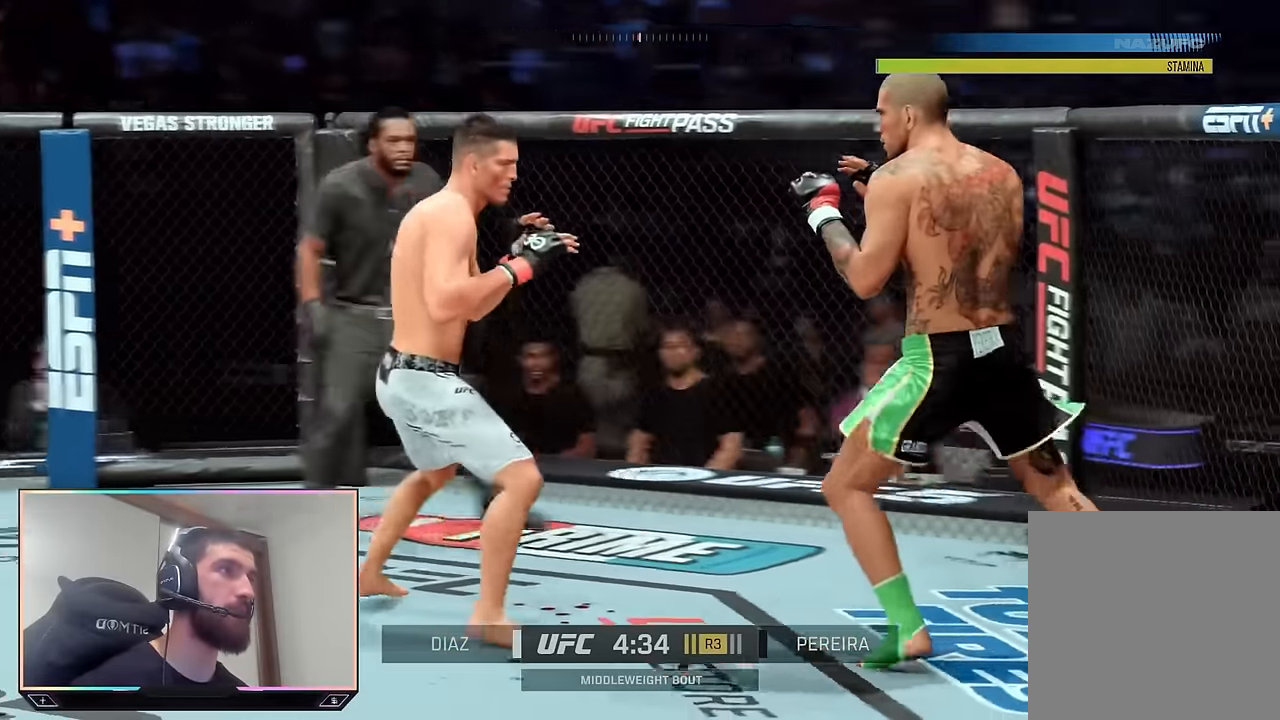
{"buttons": ["R2"], "left_stick": "down-right", "right_stick": "center", "events": [[483, "left_stick", "down-right"]]}
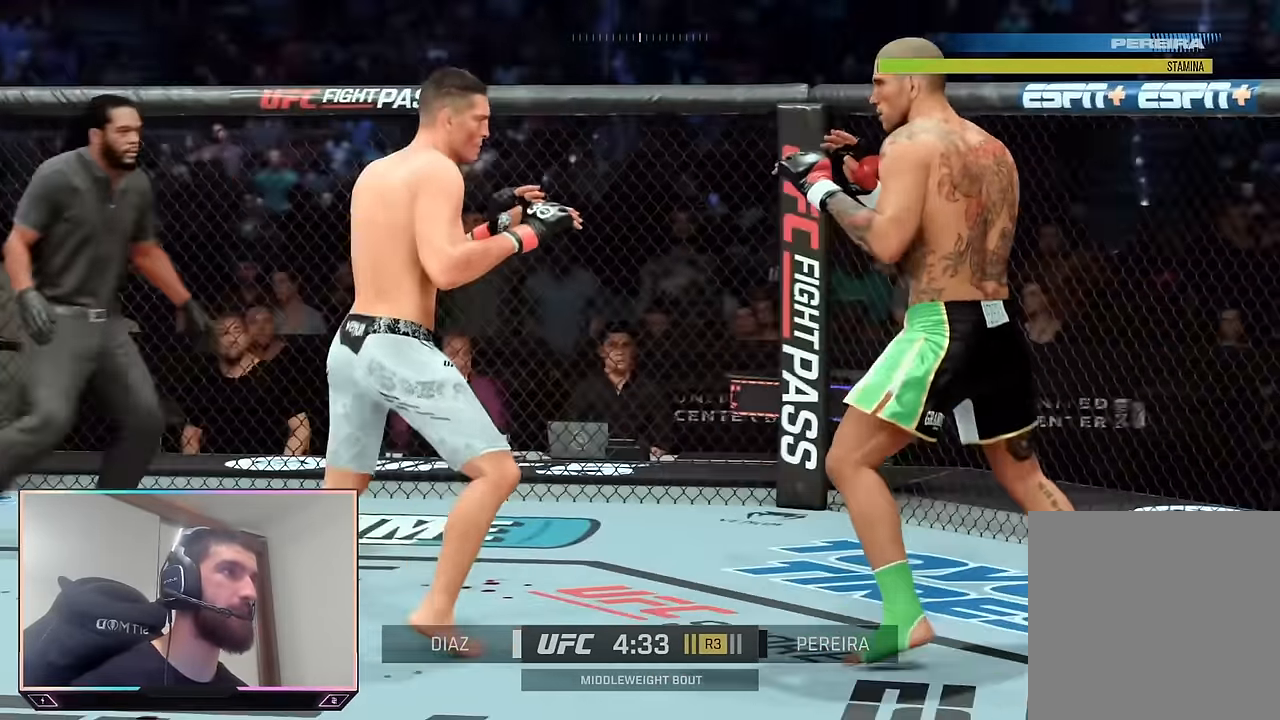
{"buttons": ["R2"], "left_stick": "down", "right_stick": "center", "events": [[133, "left_stick", "down"]]}
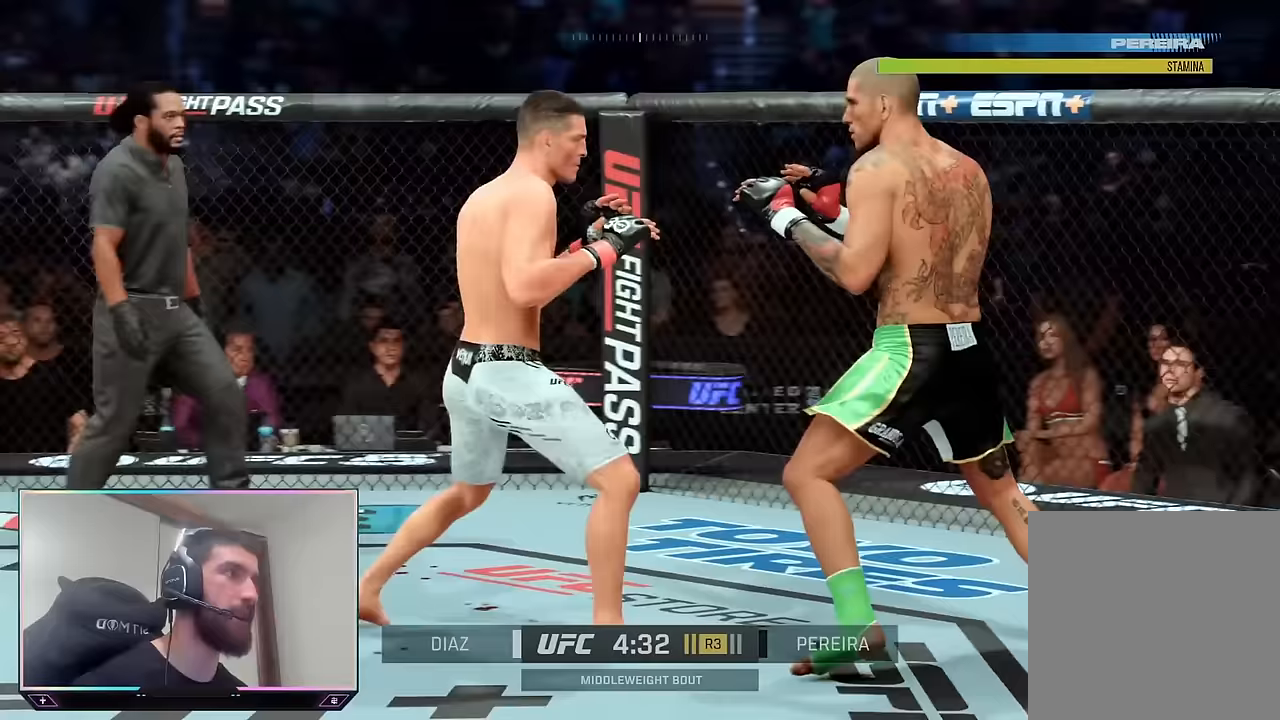
{"buttons": ["R2"], "left_stick": "down", "right_stick": "center", "events": []}
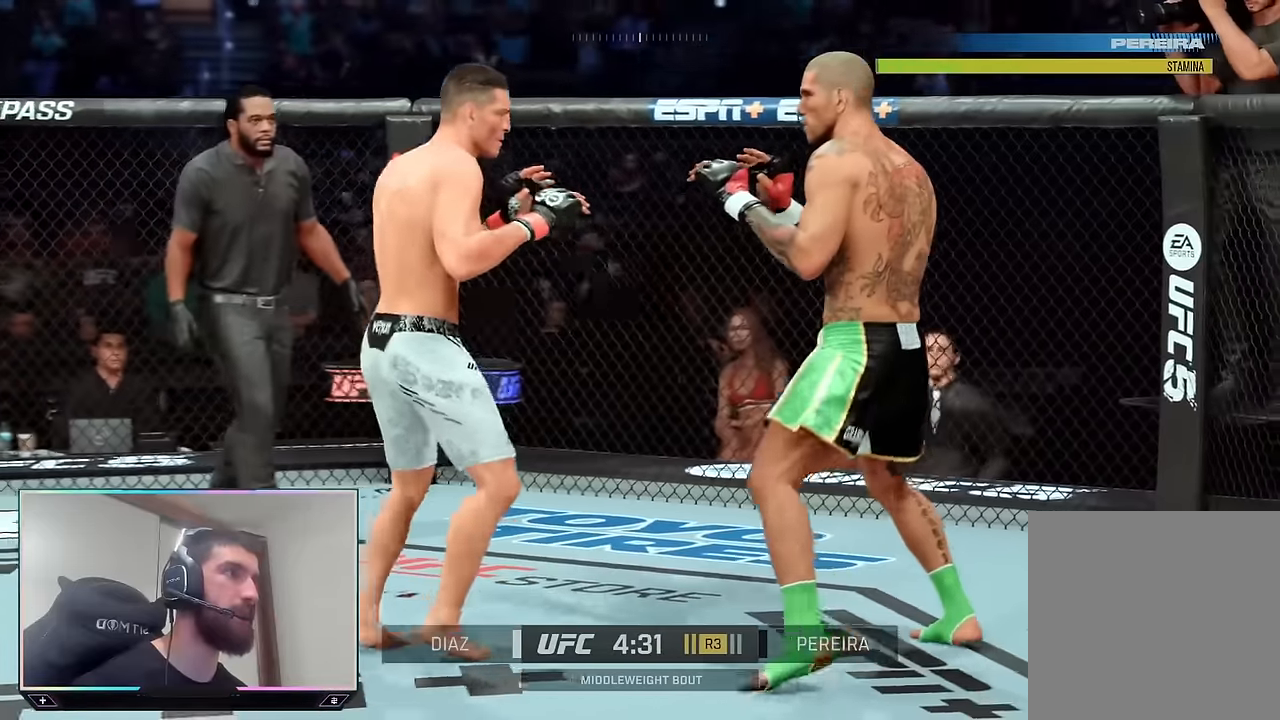
{"buttons": ["R2"], "left_stick": "down-right", "right_stick": "center", "events": [[183, "left_stick", "right"], [433, "left_stick", "down-right"]]}
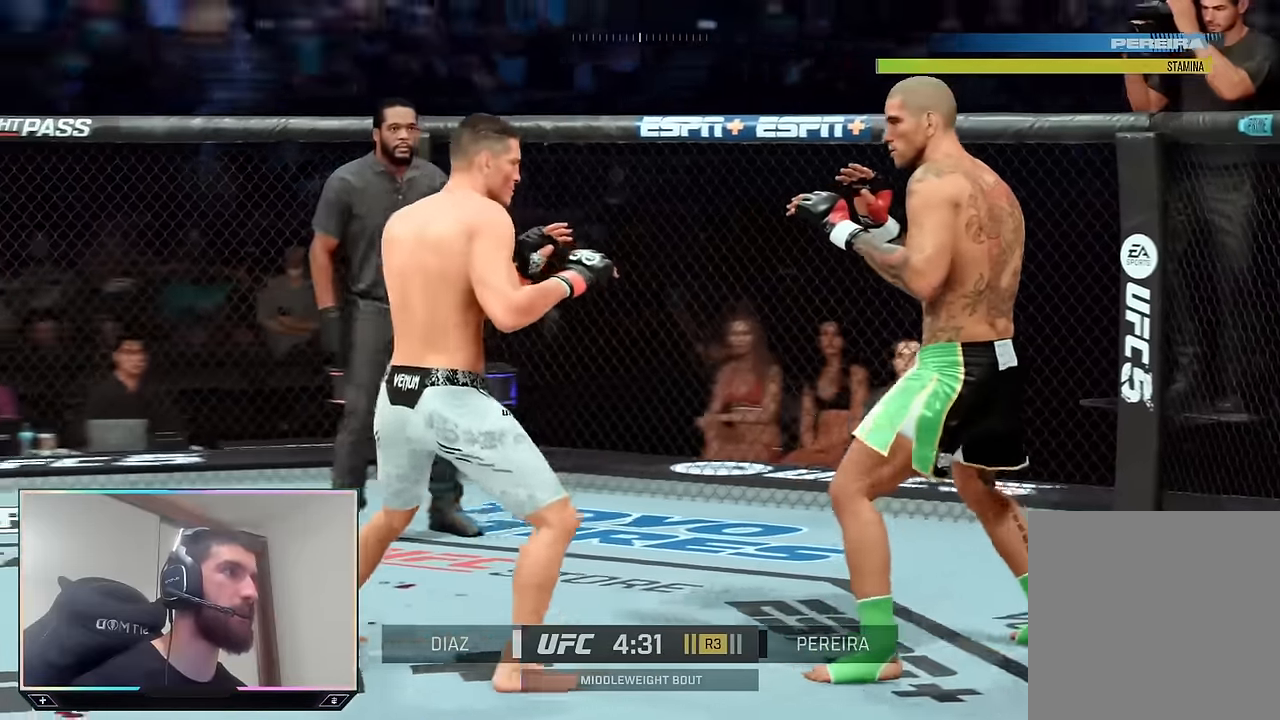
{"buttons": ["R2"], "left_stick": "down", "right_stick": "center", "events": [[67, "left_stick", "down"]]}
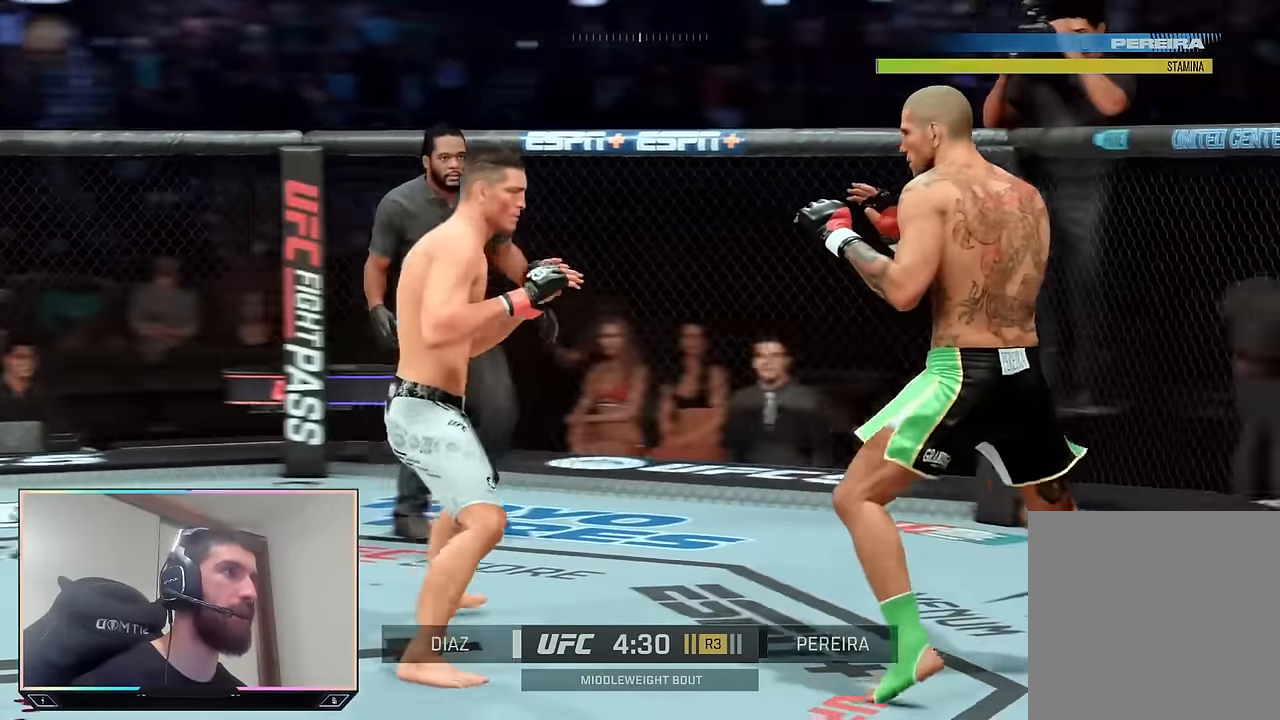
{"buttons": ["R2"], "left_stick": "up-right", "right_stick": "center", "events": [[150, "left_stick", "down-left"], [367, "left_stick", "up-right"]]}
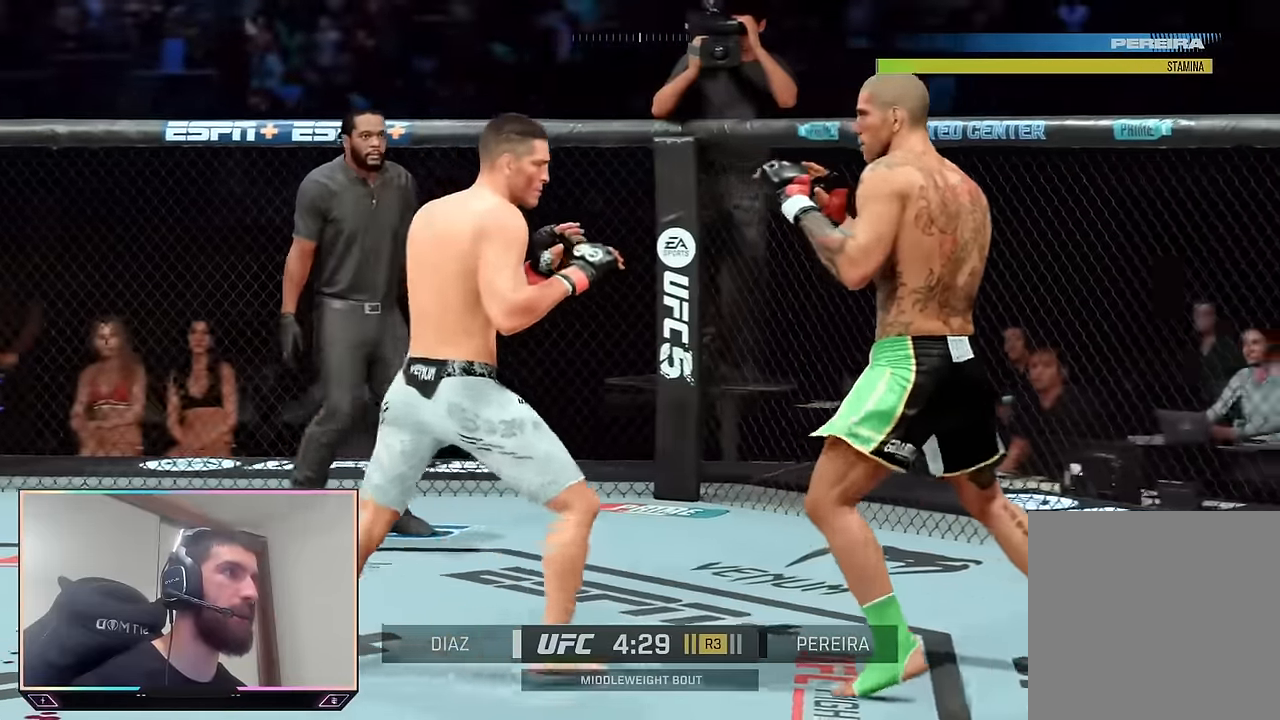
{"buttons": [], "left_stick": "center", "right_stick": "center", "events": [[33, "left_stick", "up-left"], [117, "left_stick", "left"], [217, "left_stick", "center"], [250, "R2", "up"], [250, "SQUARE", "down"], [333, "SQUARE", "up"], [383, "L1", "down"], [400, "TRIANGLE", "down"], [500, "L1", "up"], [500, "TRIANGLE", "up"]]}
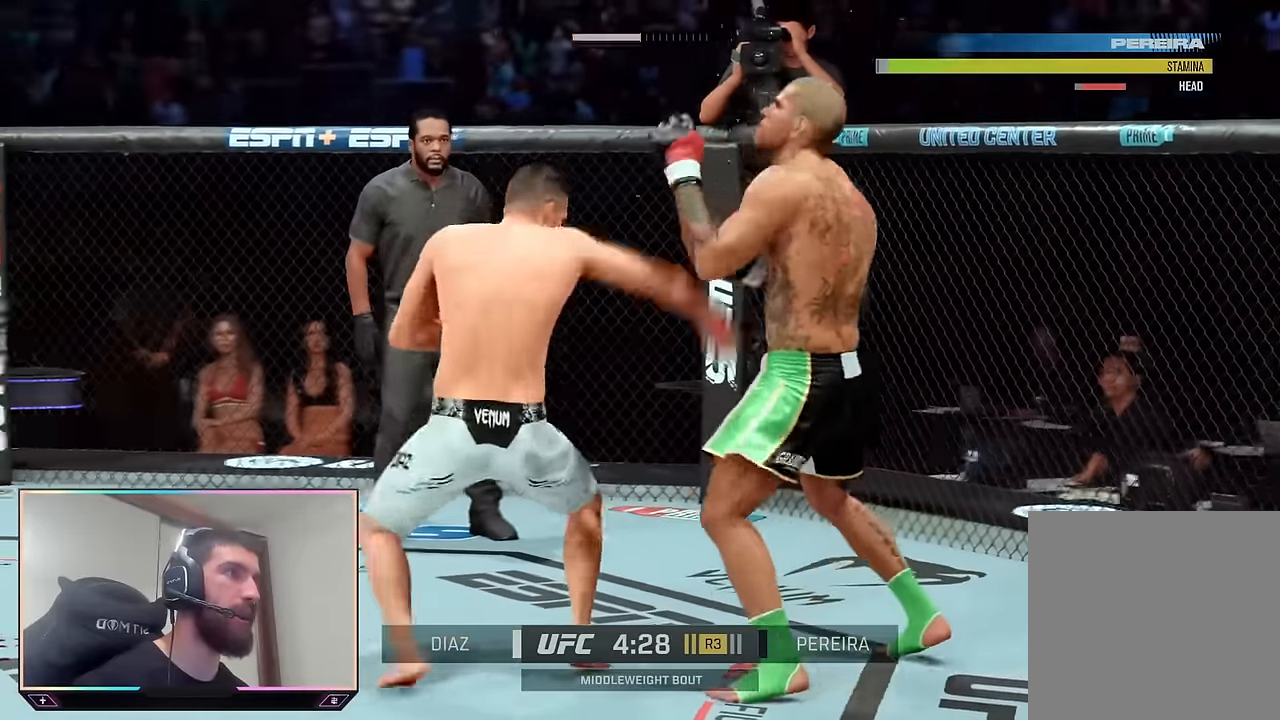
{"buttons": ["R2"], "left_stick": "down-right", "right_stick": "center", "events": [[233, "R2", "down"], [250, "left_stick", "right"], [433, "left_stick", "down-right"]]}
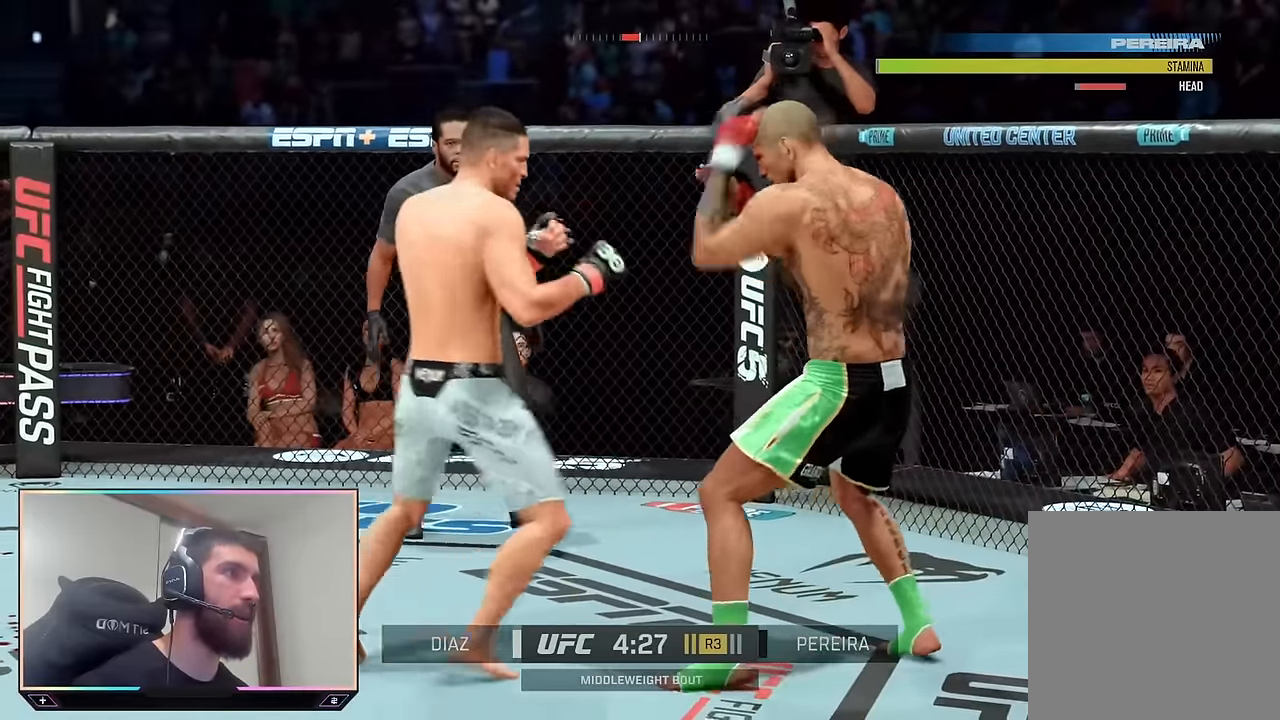
{"buttons": ["R2"], "left_stick": "down", "right_stick": "center", "events": [[267, "L2", "down"], [317, "left_stick", "down"], [383, "L2", "up"]]}
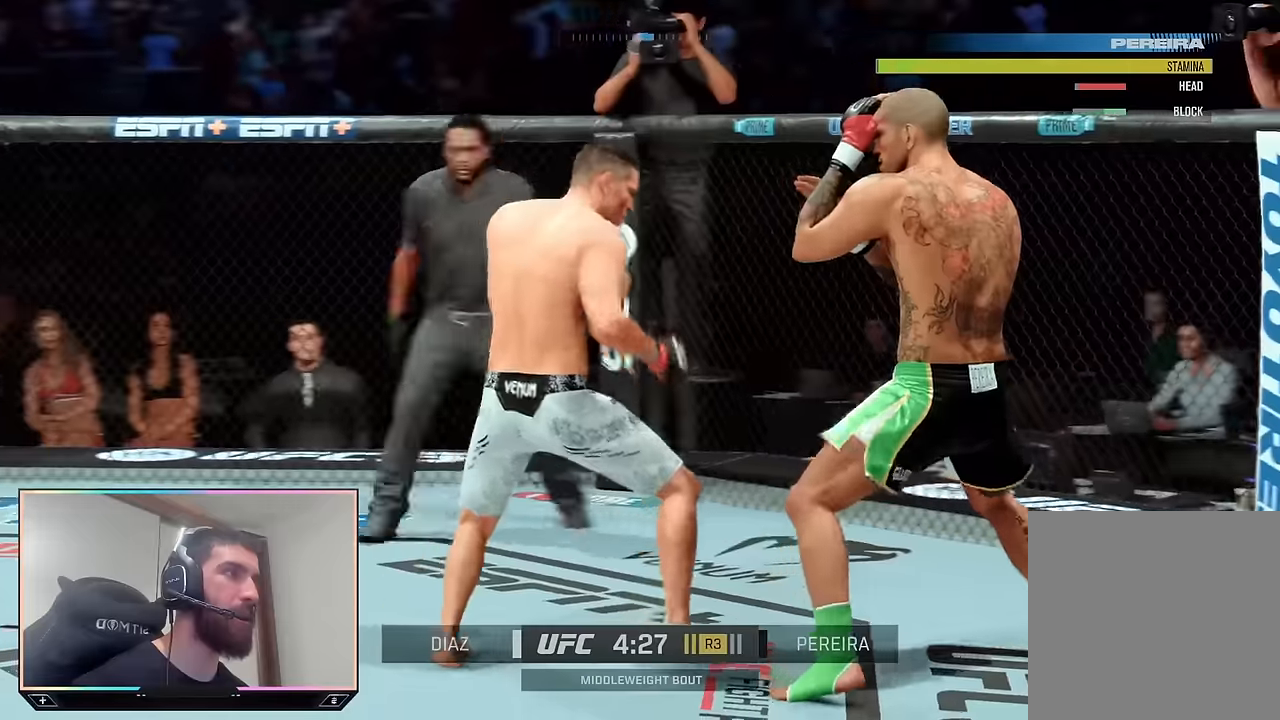
{"buttons": [], "left_stick": "center", "right_stick": "center", "events": [[133, "left_stick", "center"], [150, "R2", "up"], [150, "SQUARE", "down"], [216, "L1", "down"], [216, "SQUARE", "up"], [283, "TRIANGLE", "down"], [350, "L1", "up"], [400, "TRIANGLE", "up"]]}
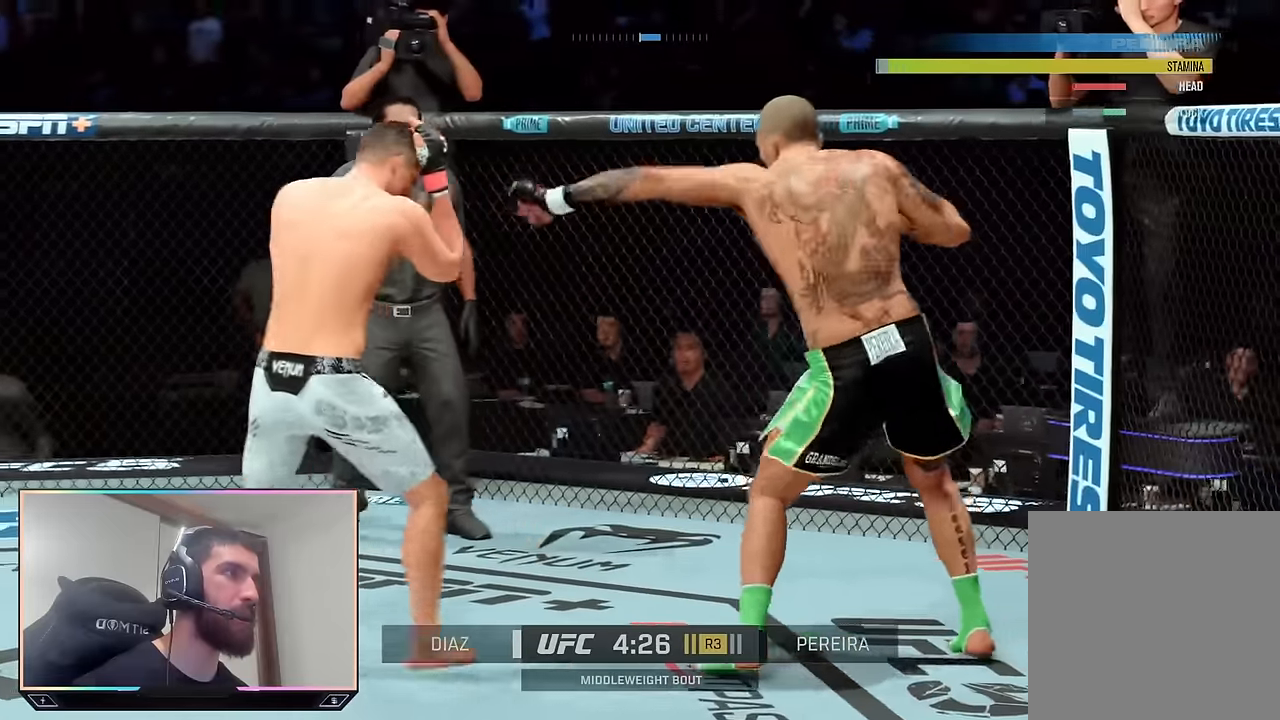
{"buttons": ["R2"], "left_stick": "up-right", "right_stick": "center", "events": [[33, "R2", "down"], [33, "left_stick", "up-right"], [250, "left_stick", "up"], [466, "left_stick", "up-right"]]}
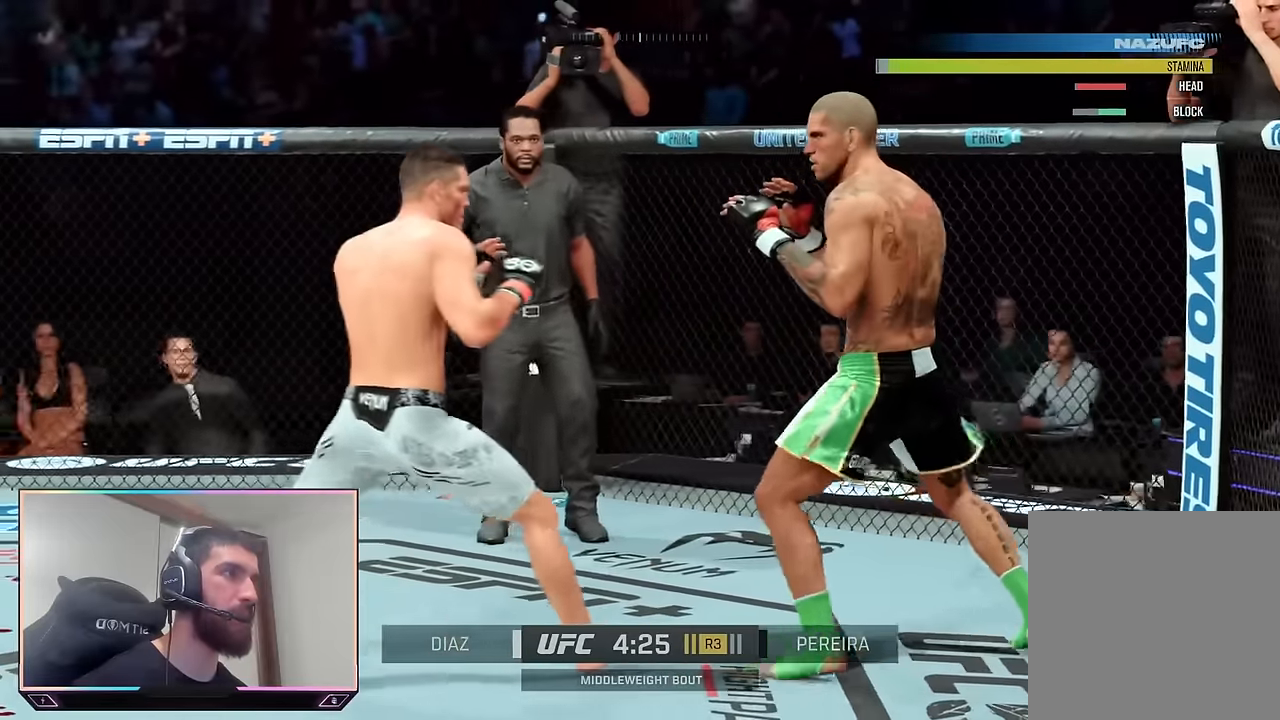
{"buttons": ["R2"], "left_stick": "right", "right_stick": "center", "events": [[133, "left_stick", "up-left"], [416, "left_stick", "up-right"], [466, "left_stick", "right"]]}
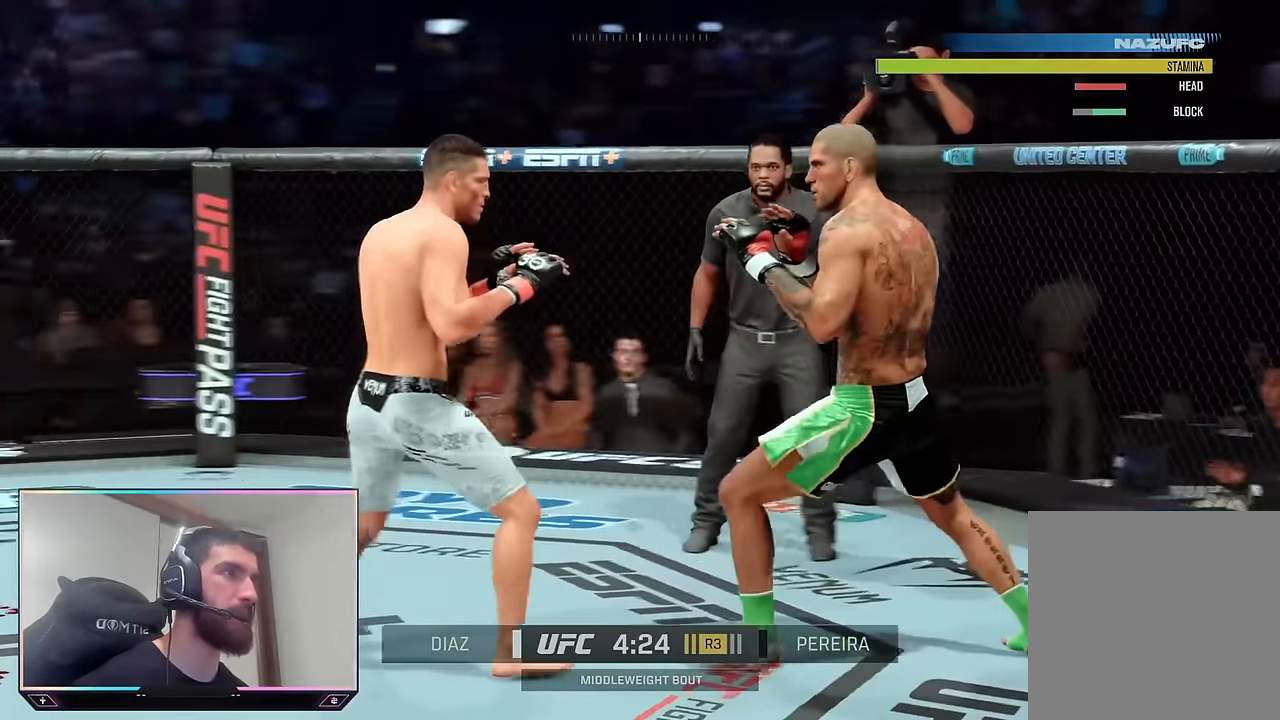
{"buttons": ["R2"], "left_stick": "down-right", "right_stick": "center", "events": [[16, "left_stick", "down-right"], [150, "left_stick", "down"], [500, "left_stick", "down-right"]]}
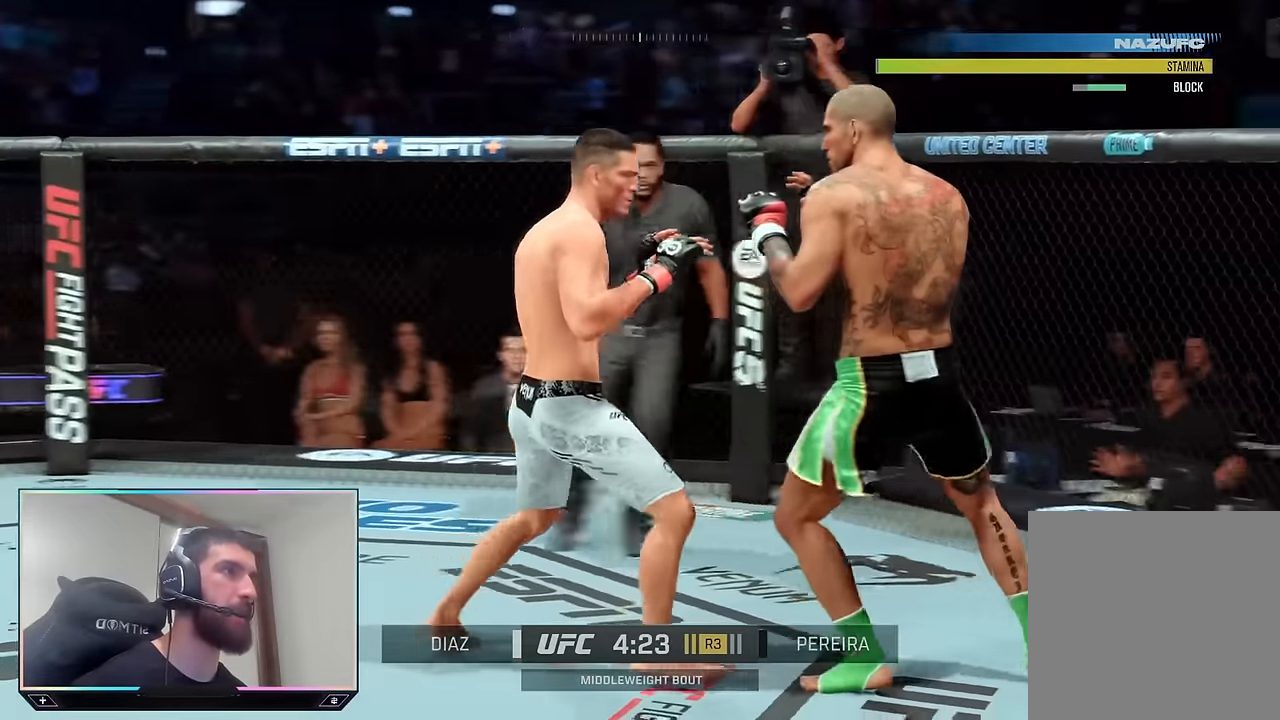
{"buttons": ["R2"], "left_stick": "down", "right_stick": "center", "events": [[166, "left_stick", "down"], [266, "left_stick", "down-right"], [416, "left_stick", "down"]]}
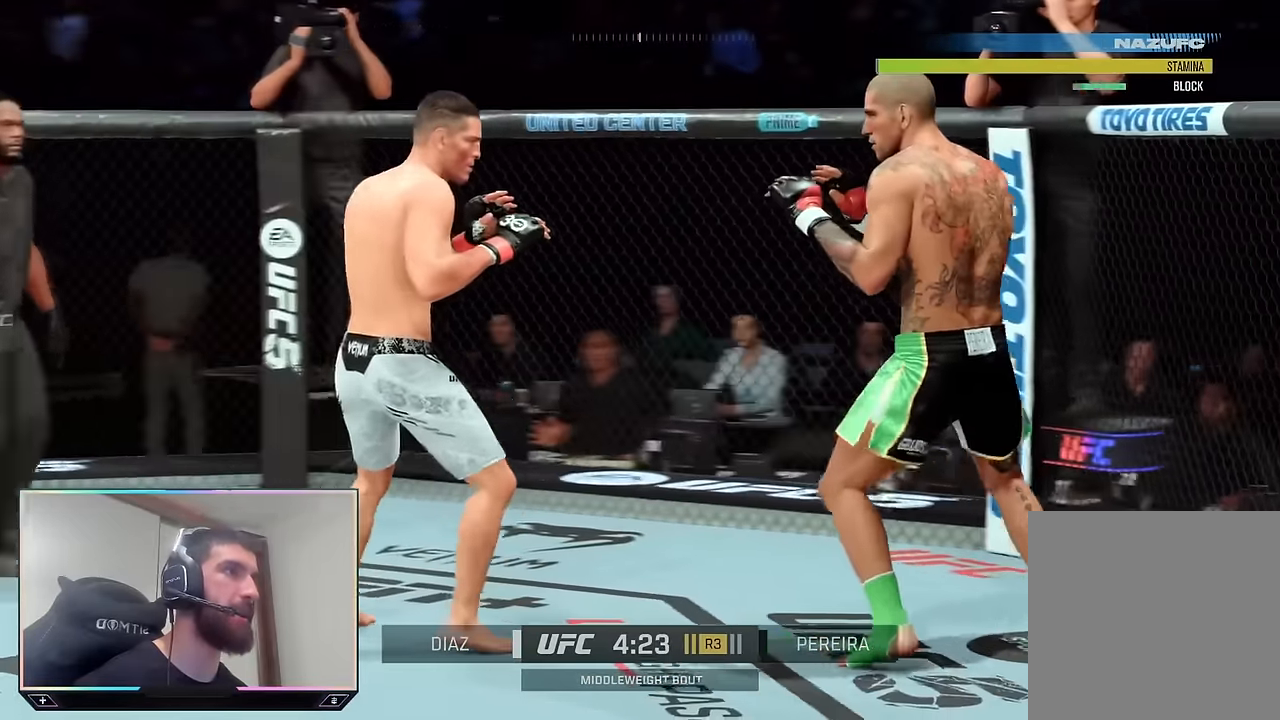
{"buttons": ["R2"], "left_stick": "down", "right_stick": "center", "events": [[216, "left_stick", "down-right"], [383, "left_stick", "down"]]}